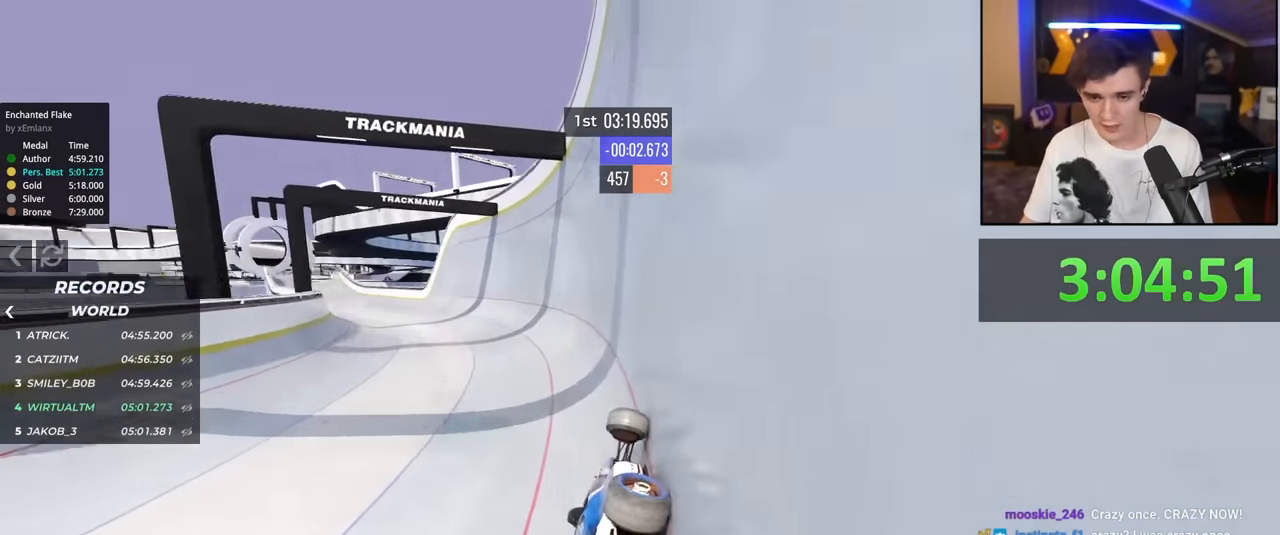
Gameplay with keyboard; each line is a JSON object with the keys held at the frame after it. "events" lists presses ("down") and releases ("up") of "brake", "down", "left", "right" and "up" between this image and that frame as [ms after this image, input, new state], when the widget could be followed in between. No other keys are recorded. Mouse input is not recorded. Key names are as the overlay labels them; some are game actions (e.g. jump) rather than physical keys.
{"keys": ["left", "up"], "events": []}
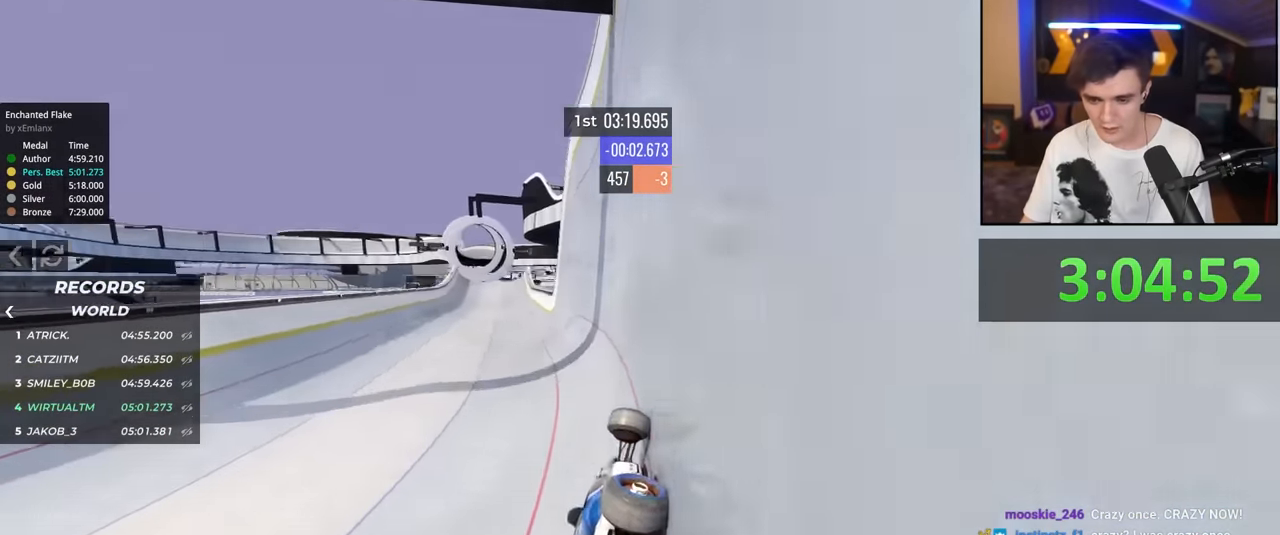
{"keys": ["up"], "events": [[167, "left", "up"]]}
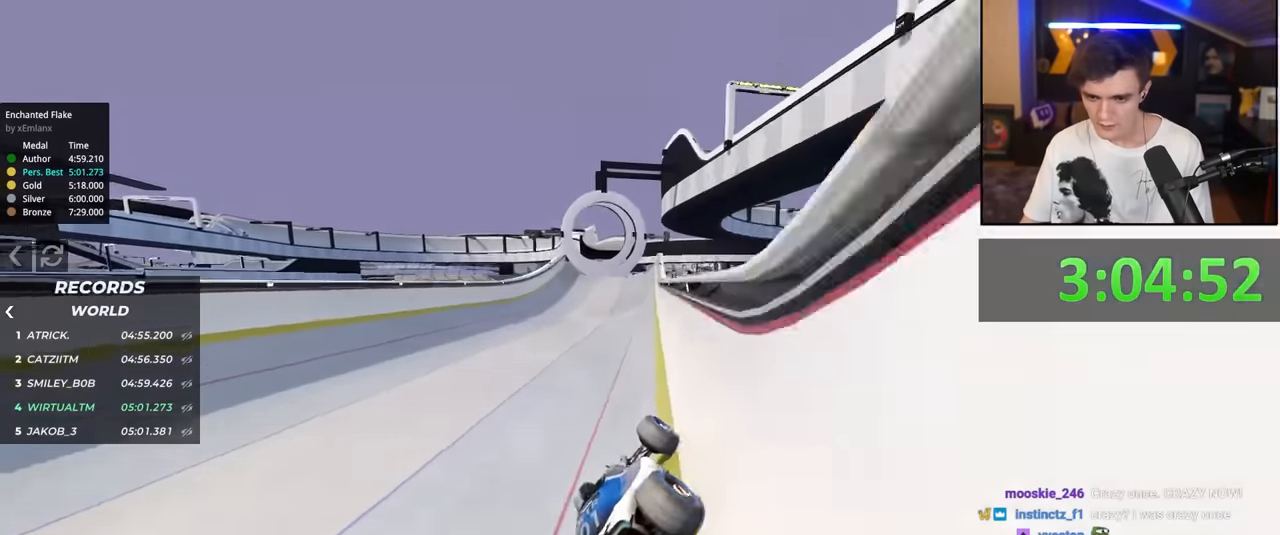
{"keys": ["up"], "events": [[234, "left", "down"], [284, "left", "up"]]}
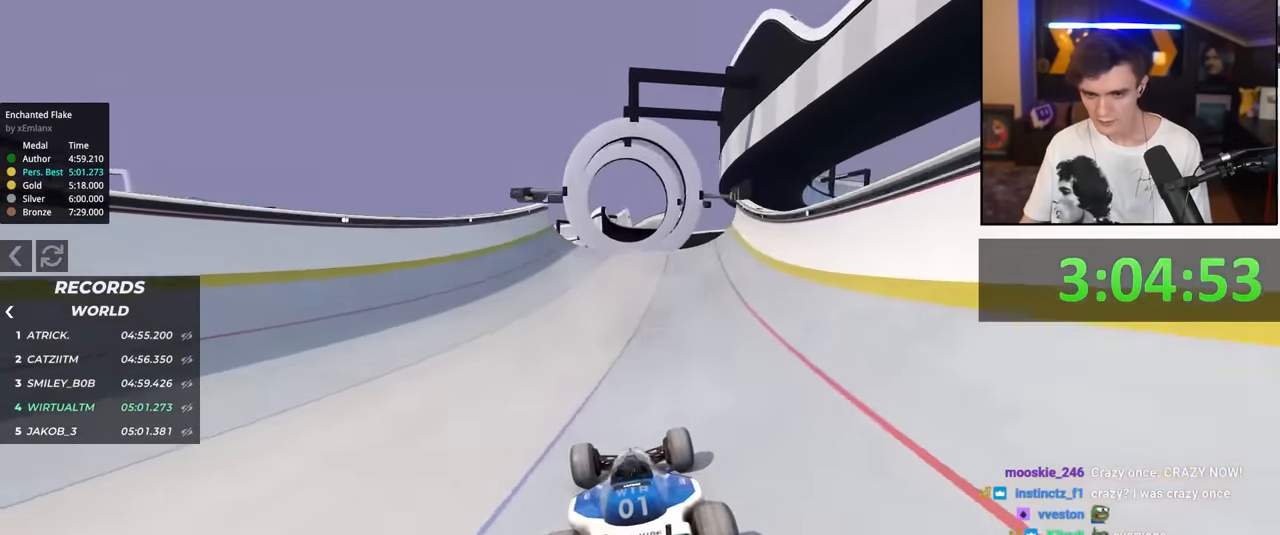
{"keys": ["up"], "events": []}
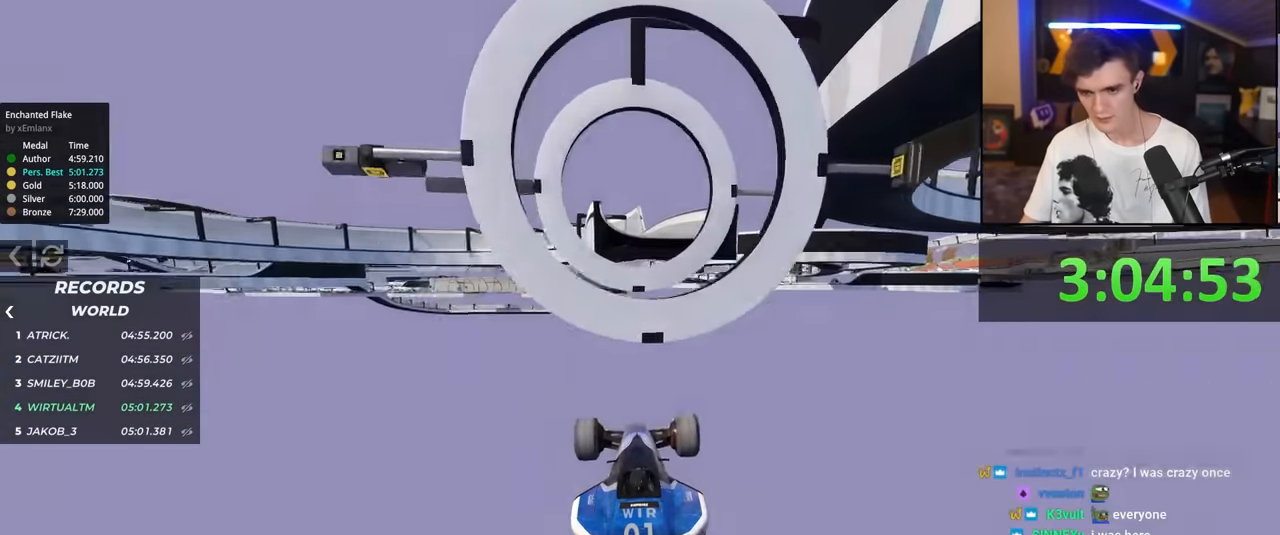
{"keys": ["up"], "events": [[267, "right", "down"], [450, "right", "up"]]}
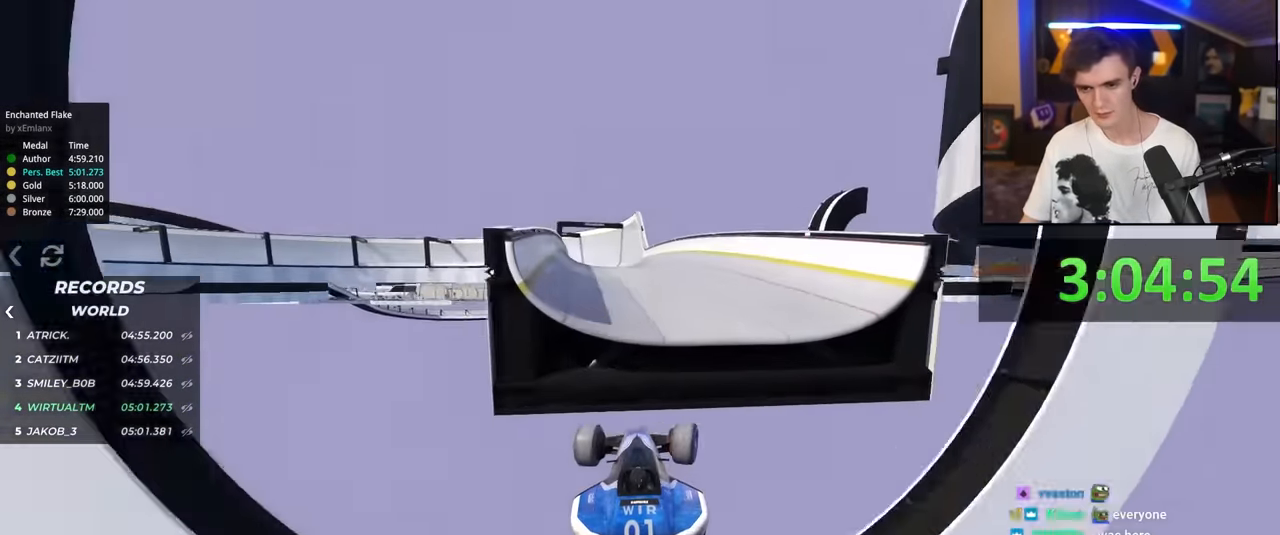
{"keys": ["up"], "events": []}
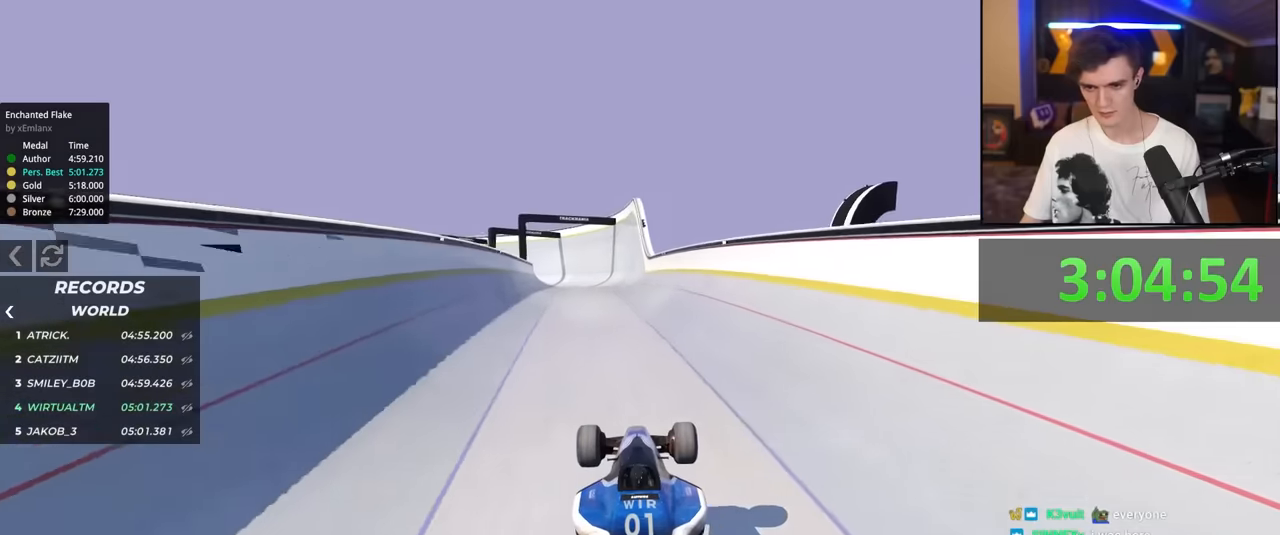
{"keys": ["up"], "events": []}
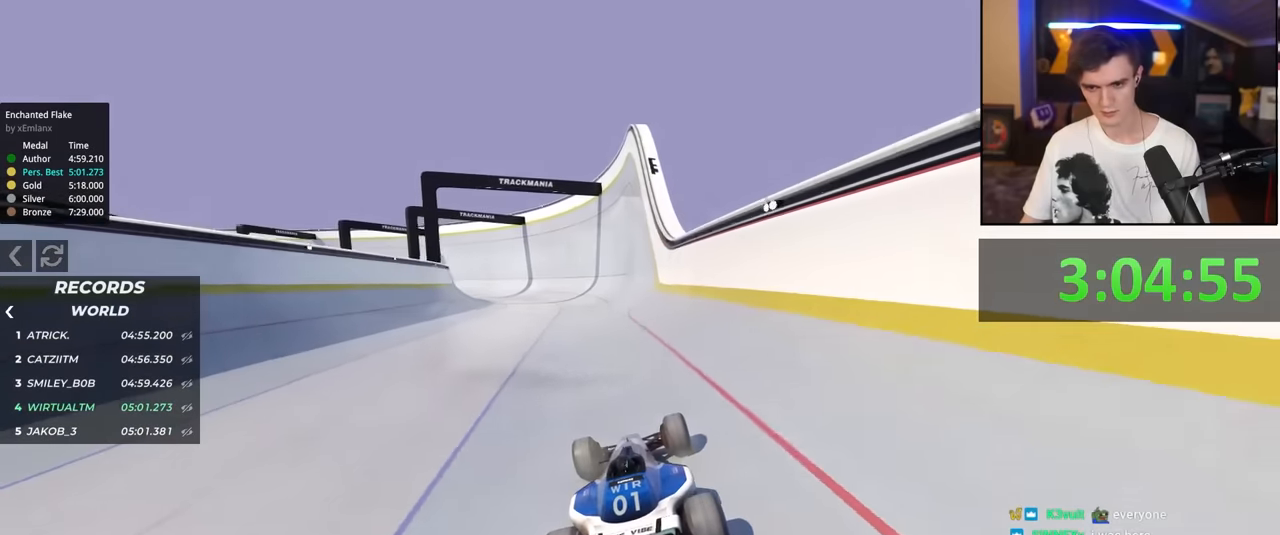
{"keys": ["up"], "events": [[116, "left", "down"], [216, "left", "up"], [300, "left", "down"], [500, "left", "up"]]}
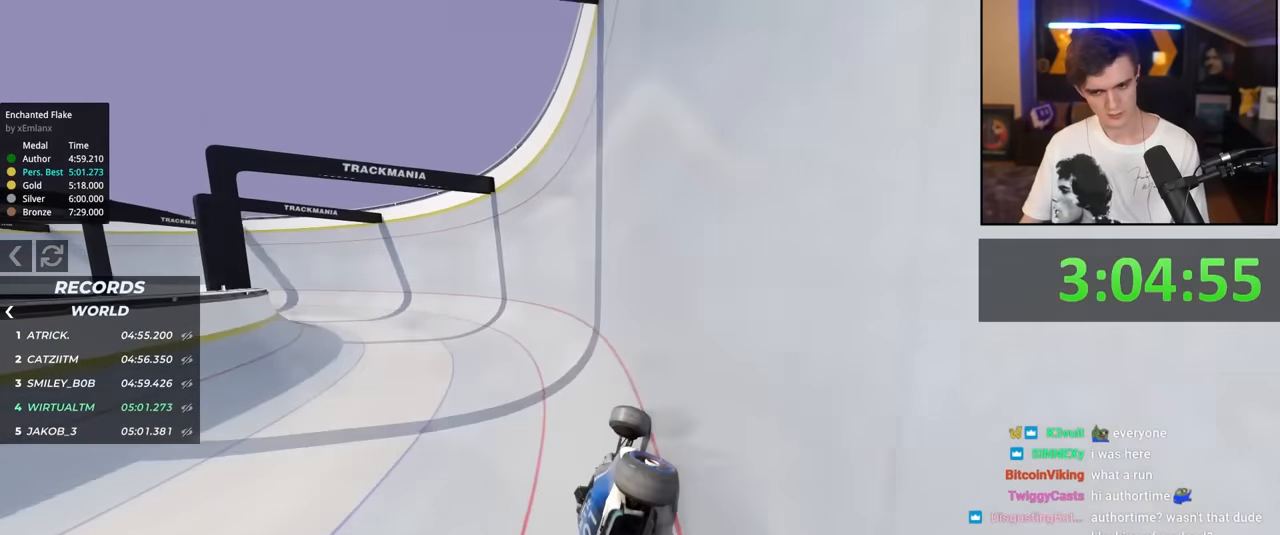
{"keys": ["up"], "events": [[50, "left", "down"], [283, "left", "up"]]}
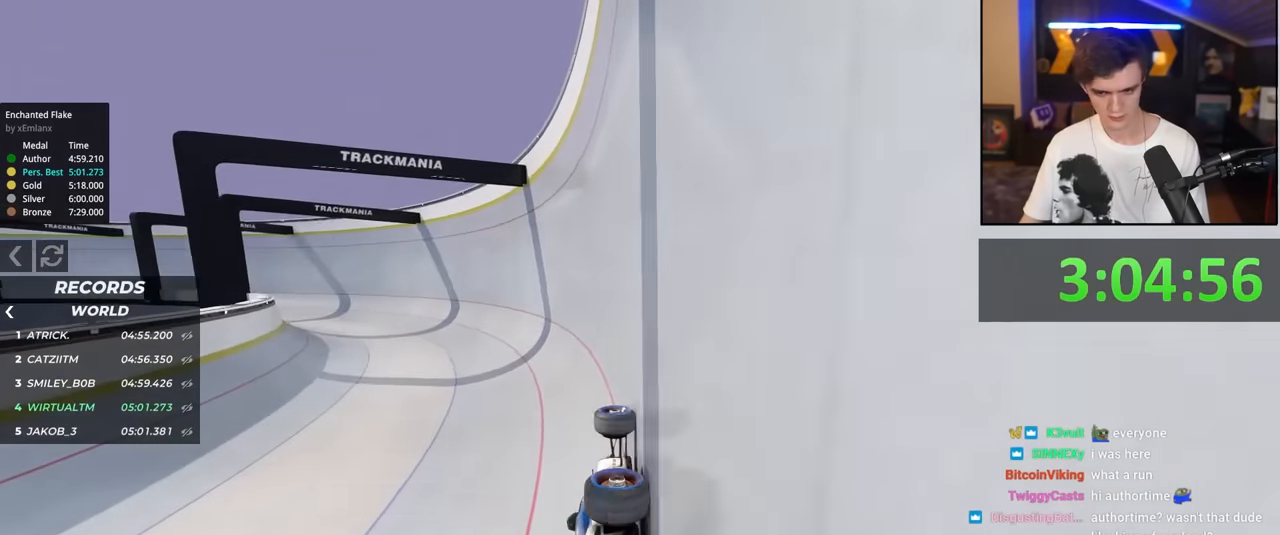
{"keys": ["left", "up"], "events": [[66, "left", "down"]]}
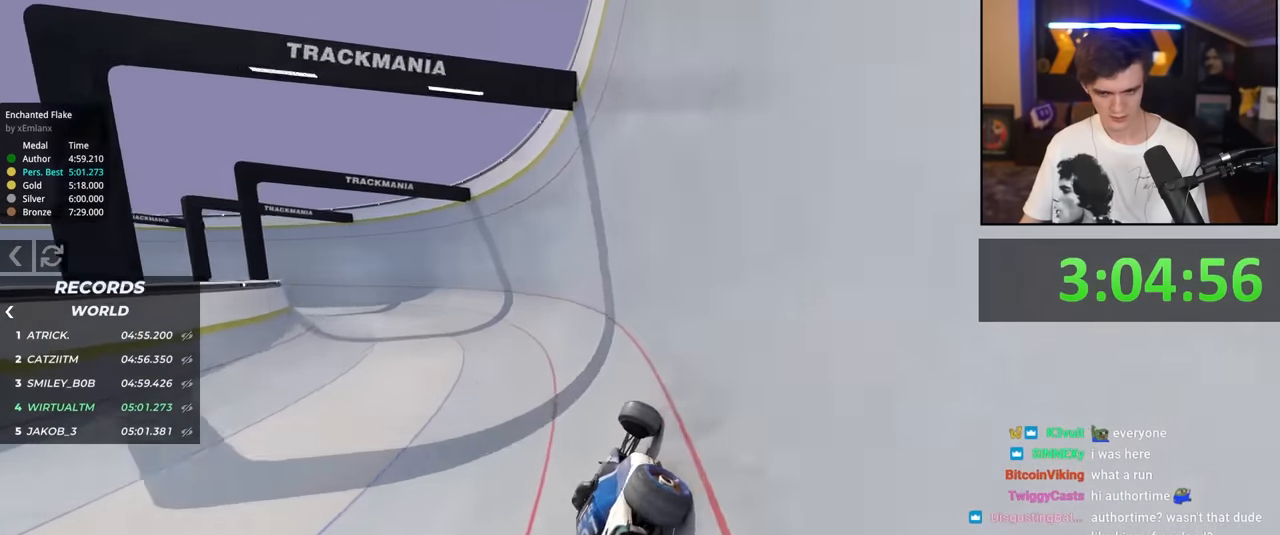
{"keys": ["left", "up"], "events": []}
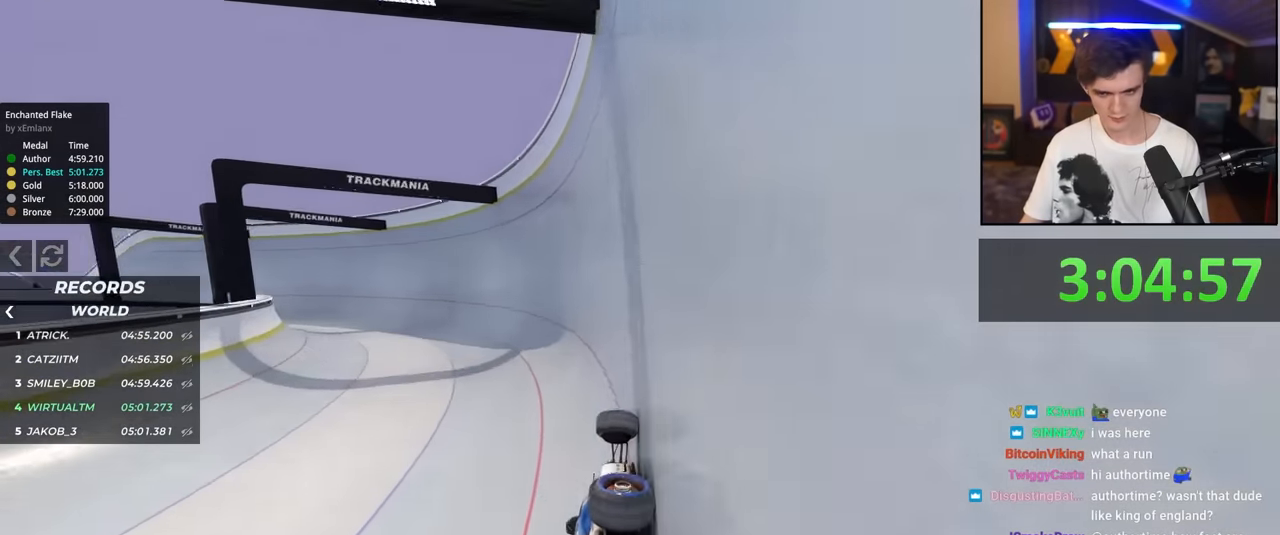
{"keys": ["left", "up"], "events": []}
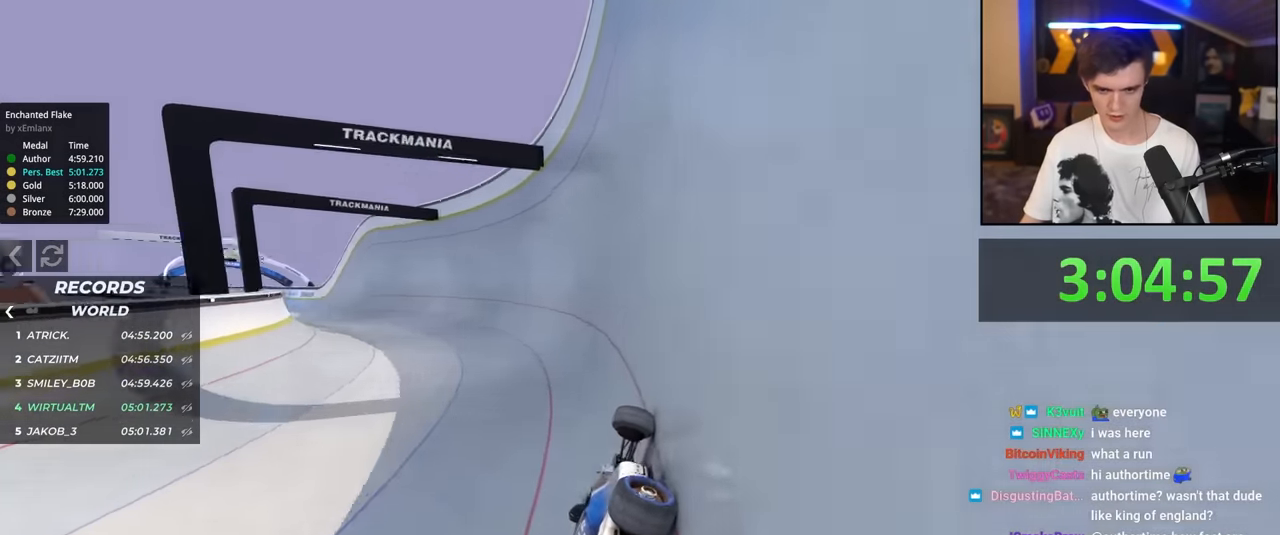
{"keys": ["left", "up"], "events": []}
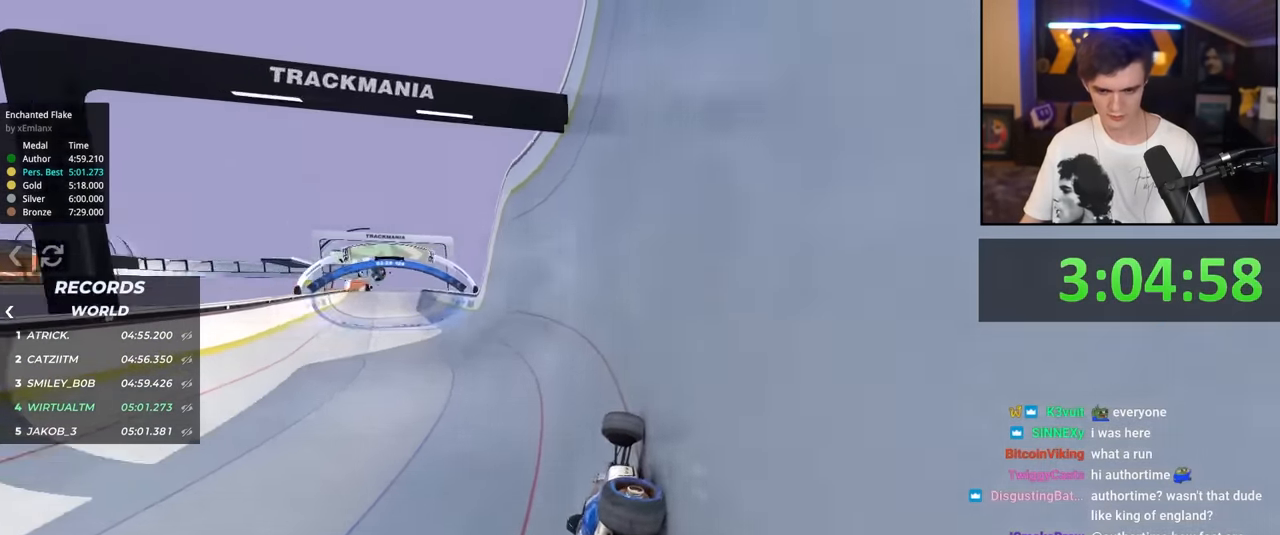
{"keys": ["up"], "events": [[316, "left", "up"]]}
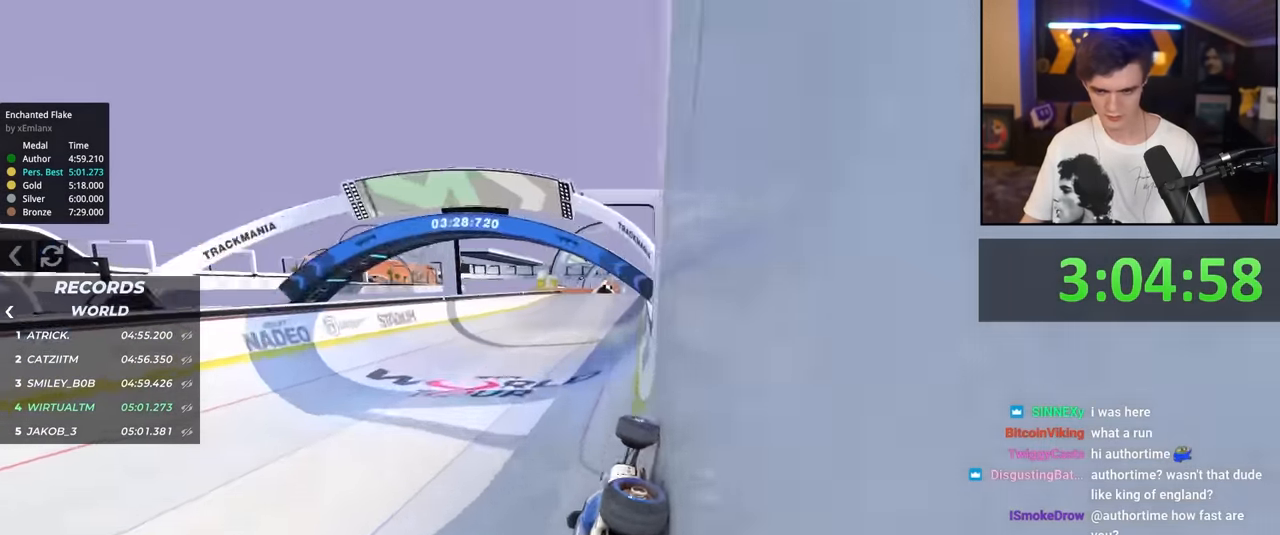
{"keys": ["up"], "events": []}
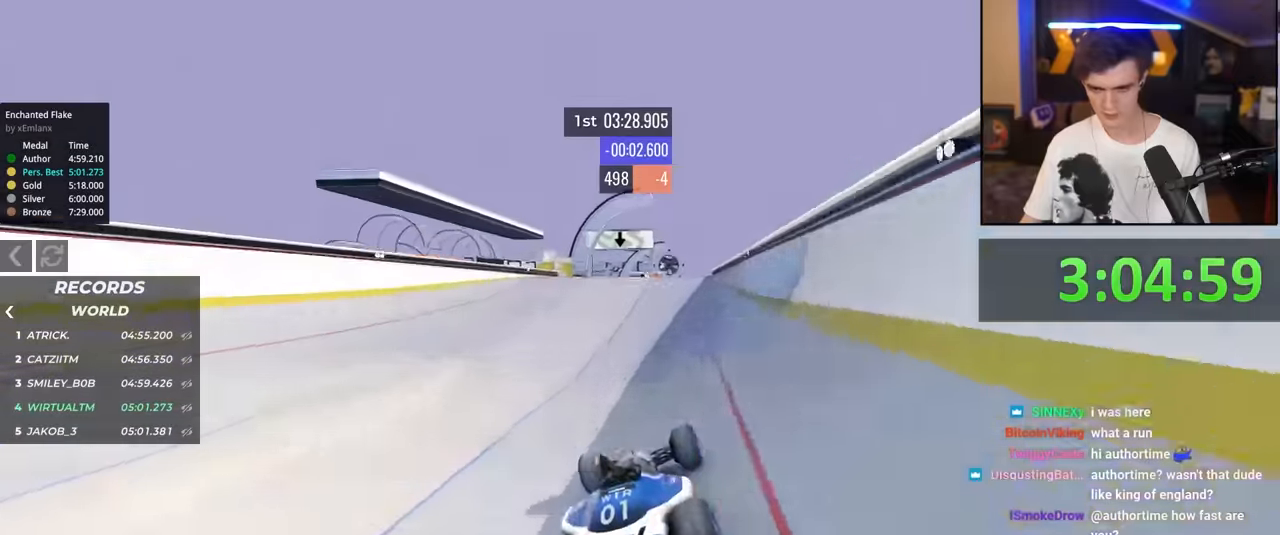
{"keys": ["up"], "events": [[250, "left", "down"], [300, "left", "up"]]}
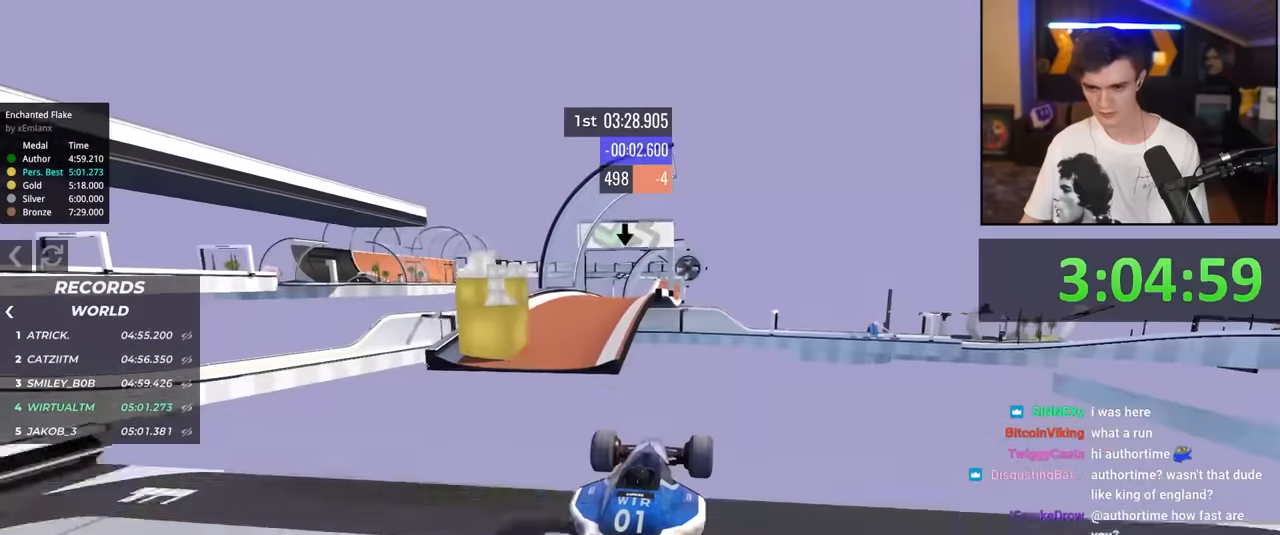
{"keys": ["up"], "events": [[83, "left", "down"], [266, "left", "up"], [316, "left", "down"], [366, "left", "up"], [400, "left", "down"], [450, "left", "up"]]}
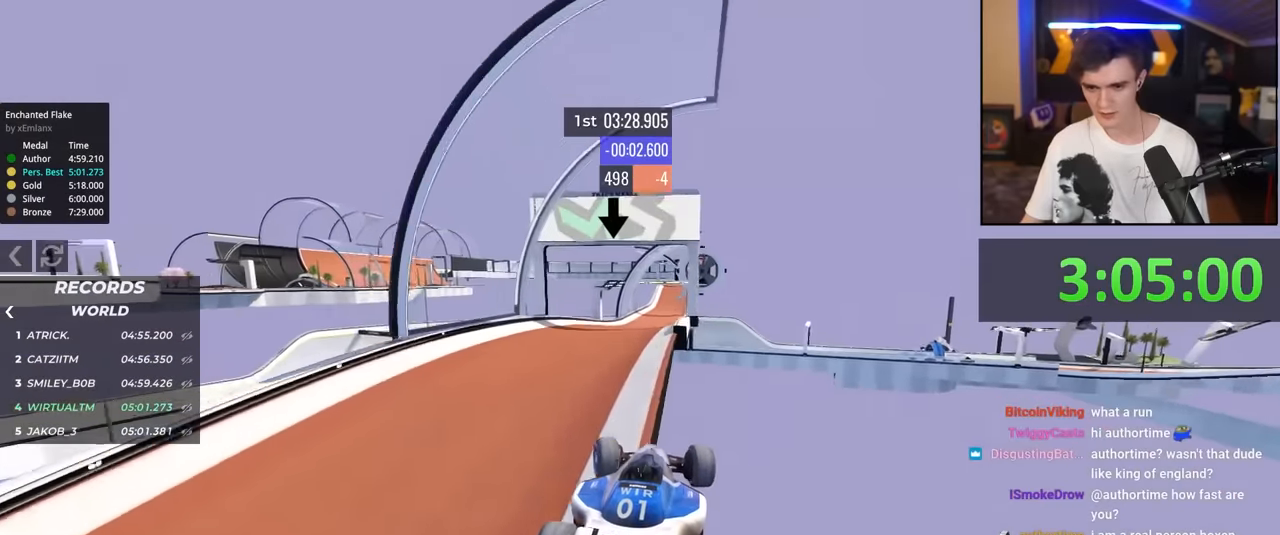
{"keys": ["up"], "events": []}
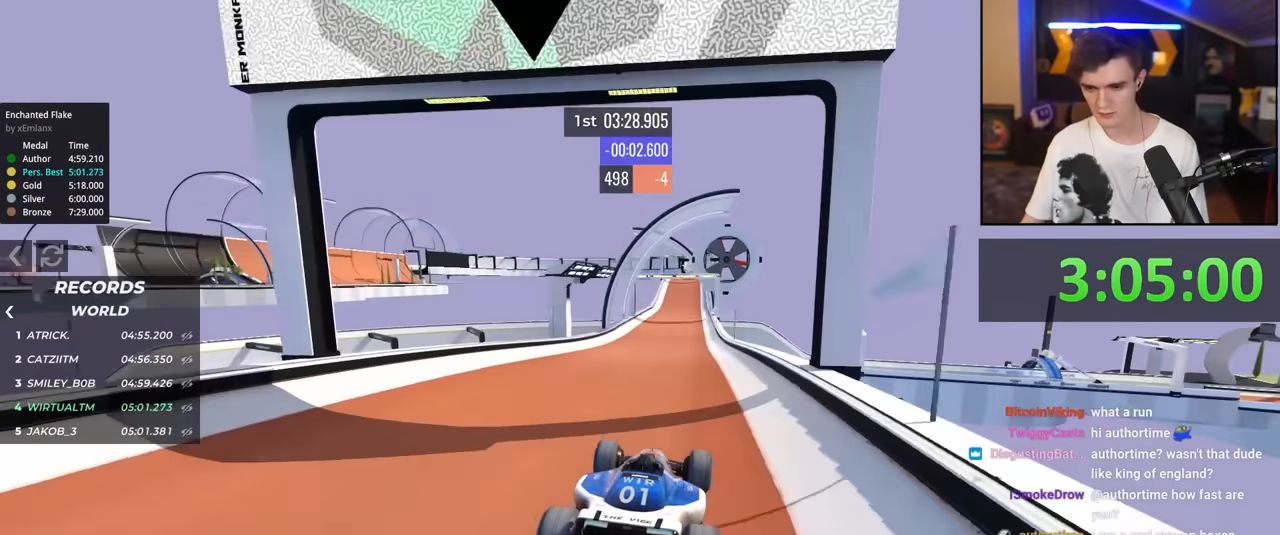
{"keys": ["up"], "events": []}
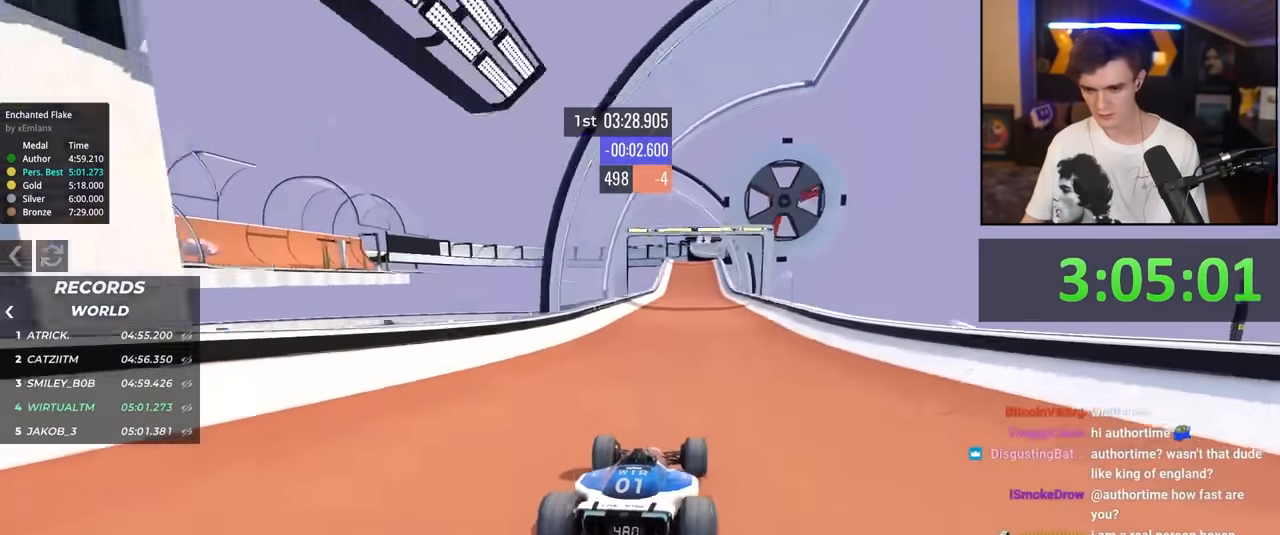
{"keys": ["up"], "events": [[316, "right", "down"], [366, "right", "up"]]}
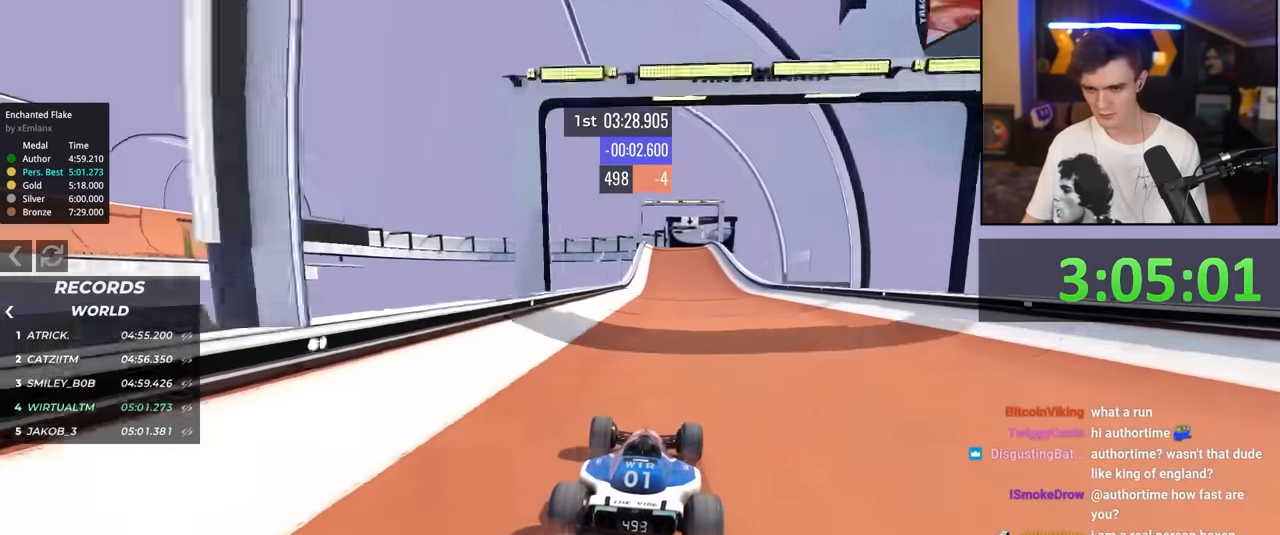
{"keys": ["up"], "events": [[233, "right", "down"], [283, "right", "up"]]}
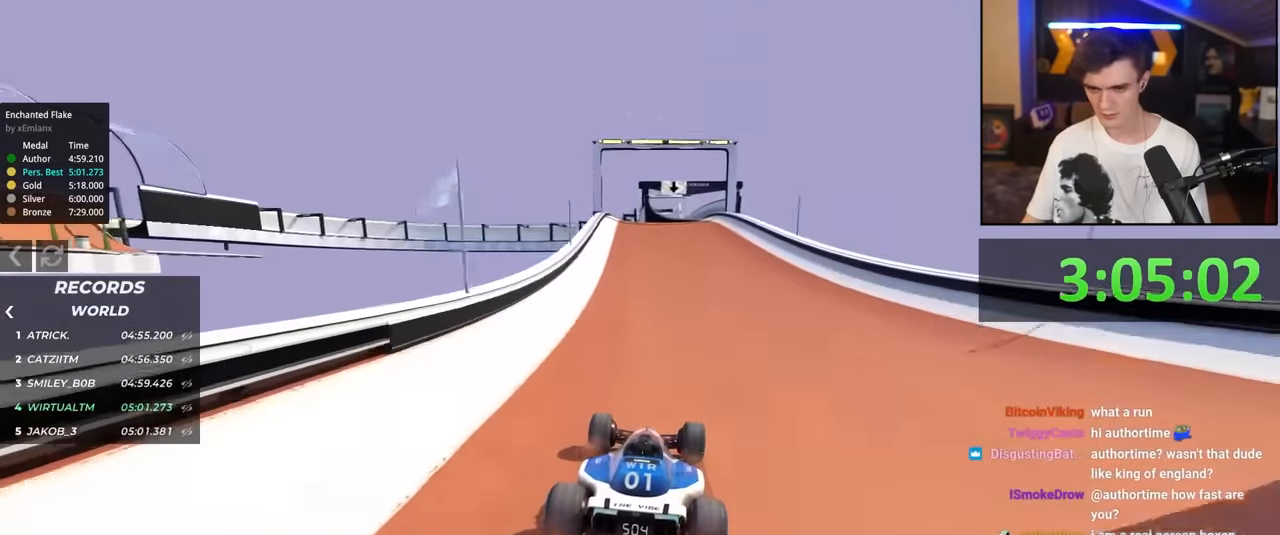
{"keys": ["left", "up"], "events": [[150, "right", "down"], [200, "right", "up"], [483, "left", "down"]]}
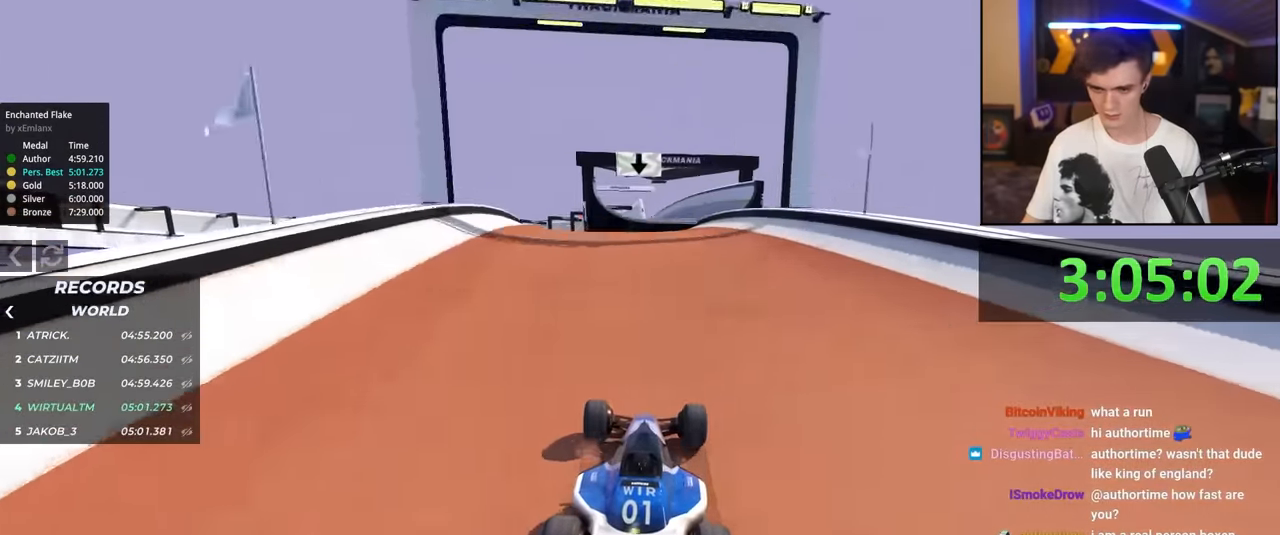
{"keys": ["up"], "events": [[33, "left", "up"]]}
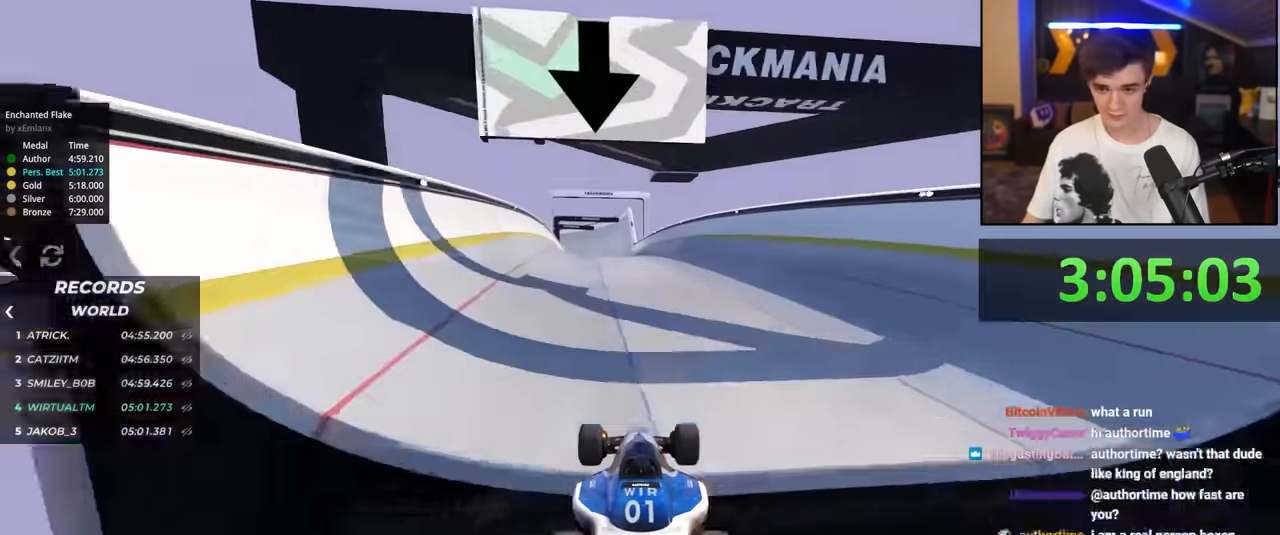
{"keys": ["up"], "events": [[416, "left", "down"], [466, "left", "up"]]}
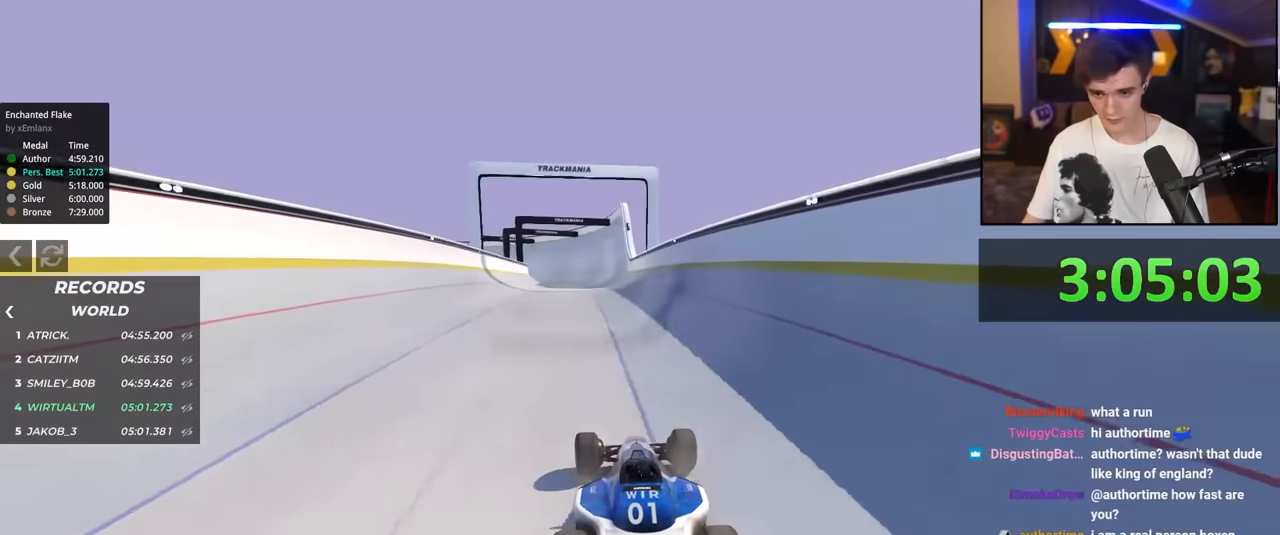
{"keys": ["up"], "events": []}
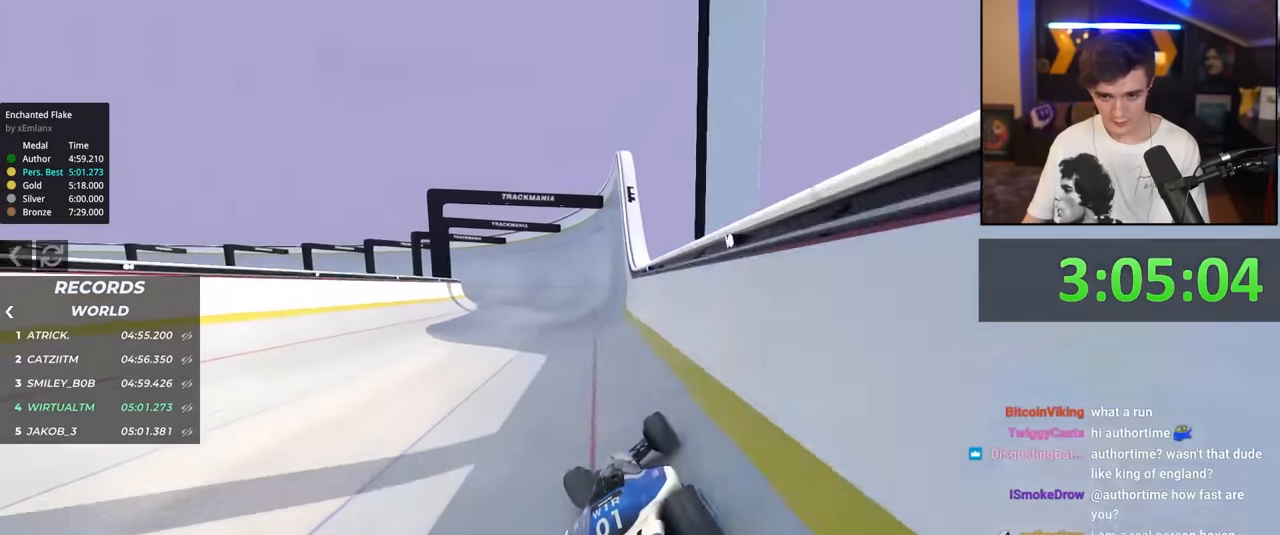
{"keys": ["left", "up"], "events": [[500, "left", "down"]]}
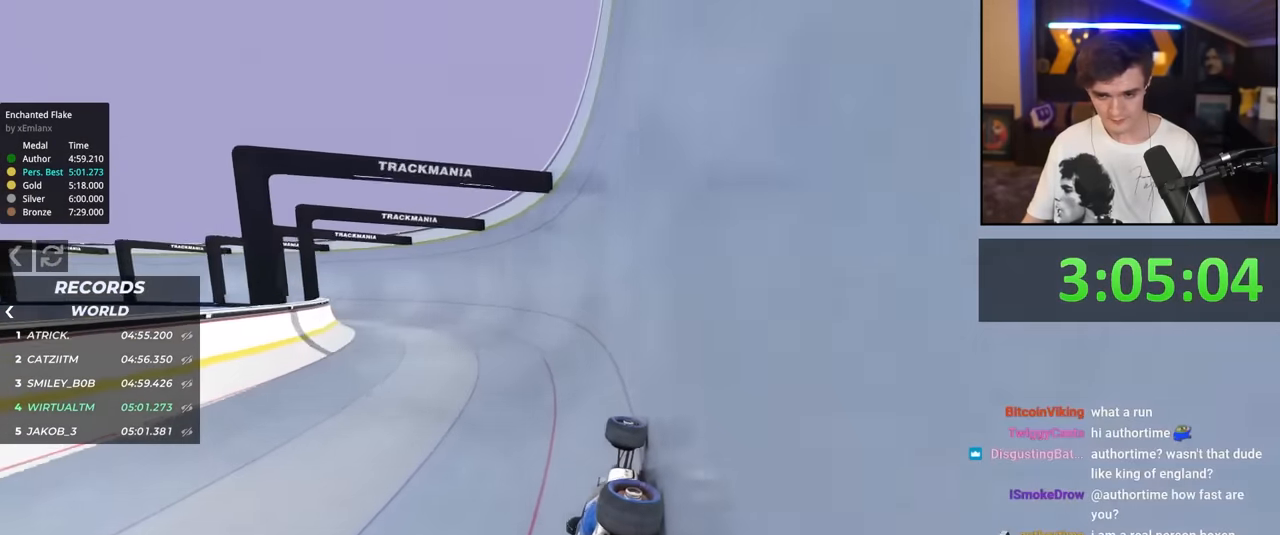
{"keys": ["left", "up"], "events": []}
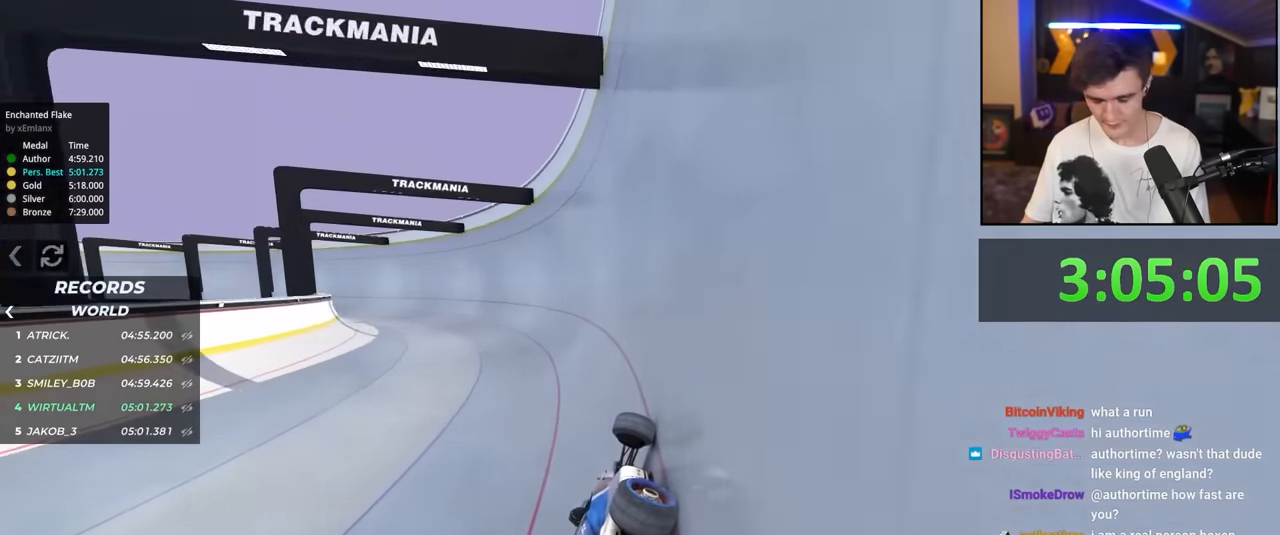
{"keys": ["left", "up"], "events": []}
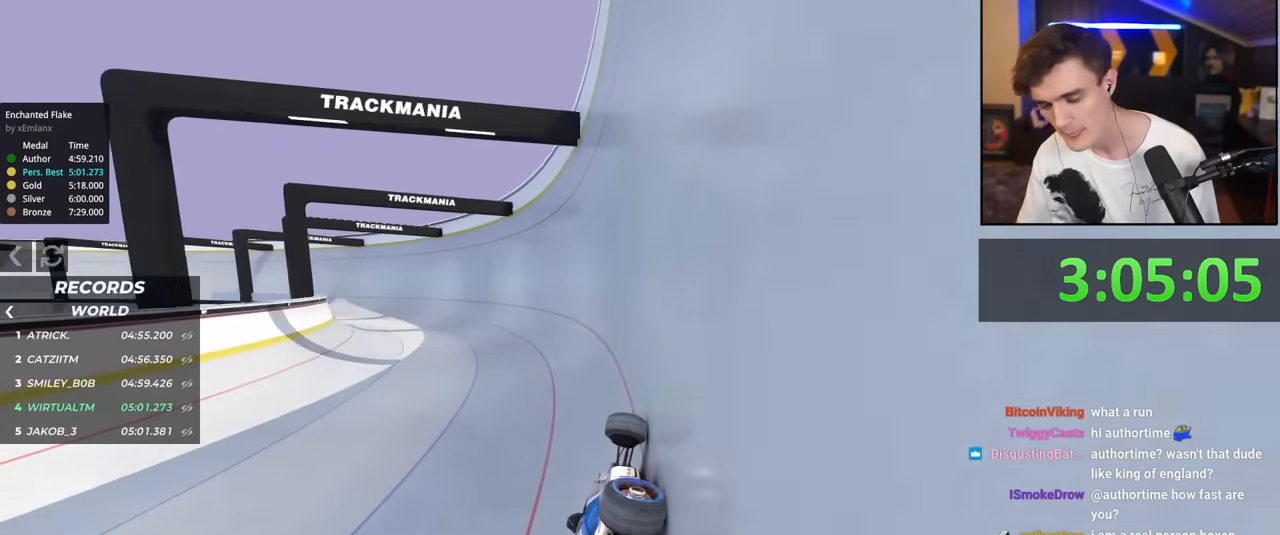
{"keys": ["left", "up"], "events": []}